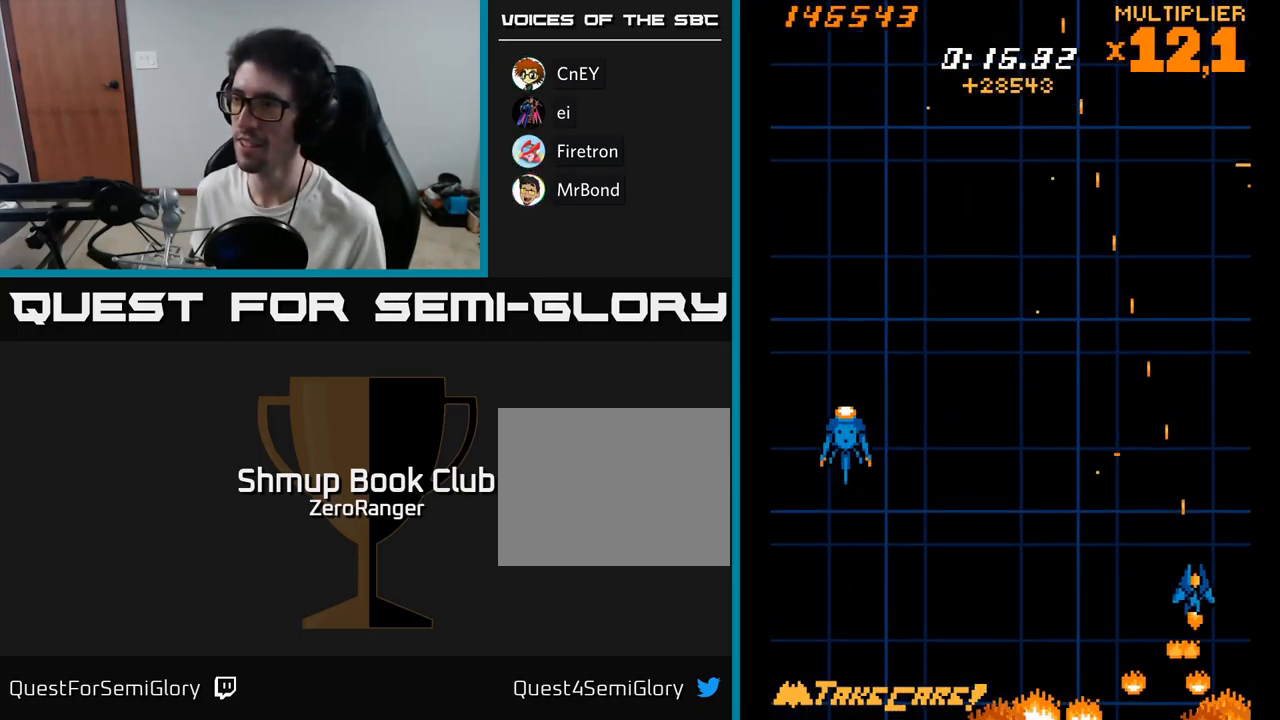
Gameplay with a controller (Xbox layout); each line is a JSON object with the inputs held at the frame after it. "events" lists button and stick changes between this image and that frame as [ms after this image, input, new state], when the widget could be followed in between. Not read: left_stick.
{"buttons": ["A", "DPAD_DOWN", "DPAD_LEFT"], "right_stick": "center"}
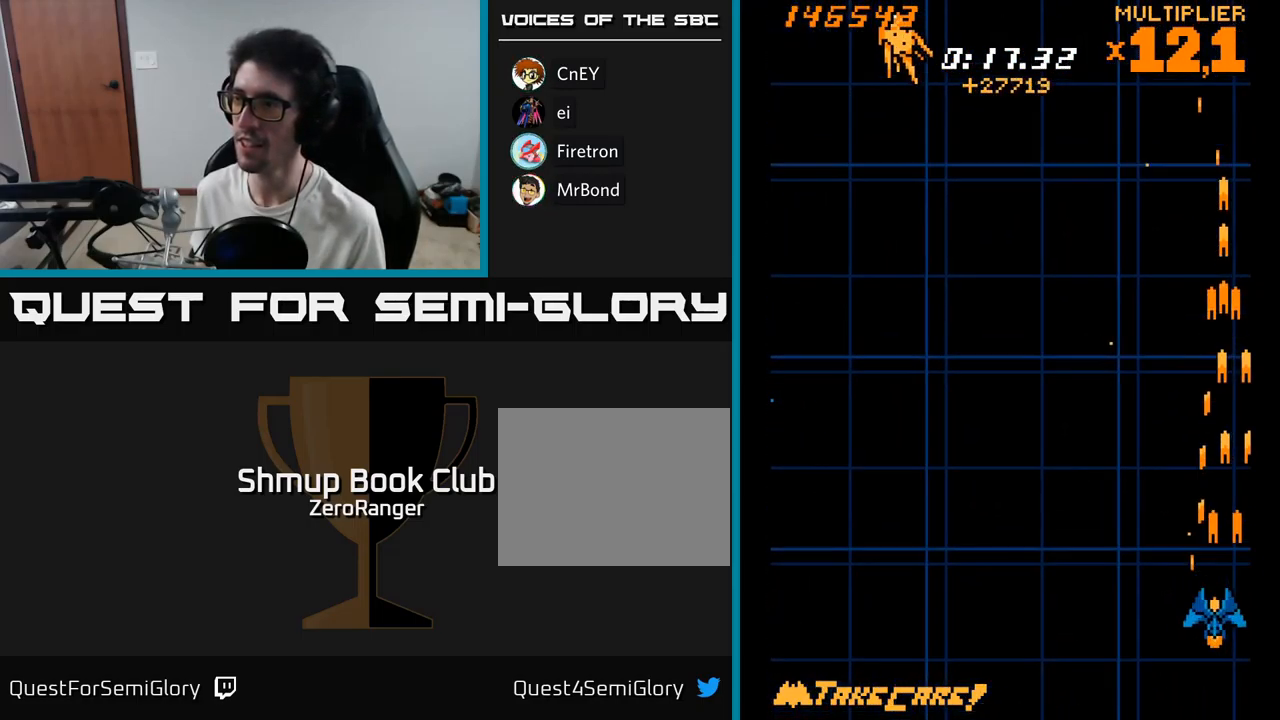
{"buttons": ["A", "DPAD_LEFT"], "right_stick": "center", "events": [[67, "DPAD_DOWN", "up"]]}
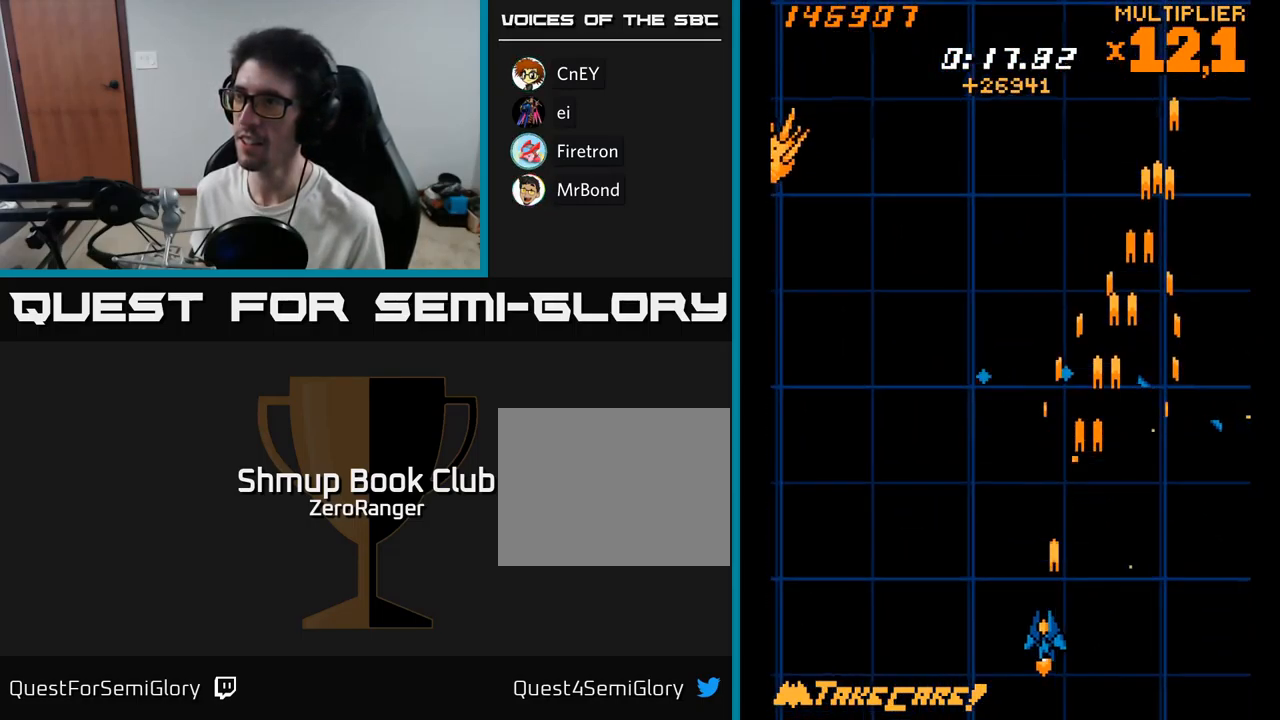
{"buttons": ["A", "DPAD_UP", "DPAD_RIGHT"], "right_stick": "center", "events": [[299, "DPAD_UP", "down"], [333, "DPAD_LEFT", "up"], [366, "DPAD_RIGHT", "down"]]}
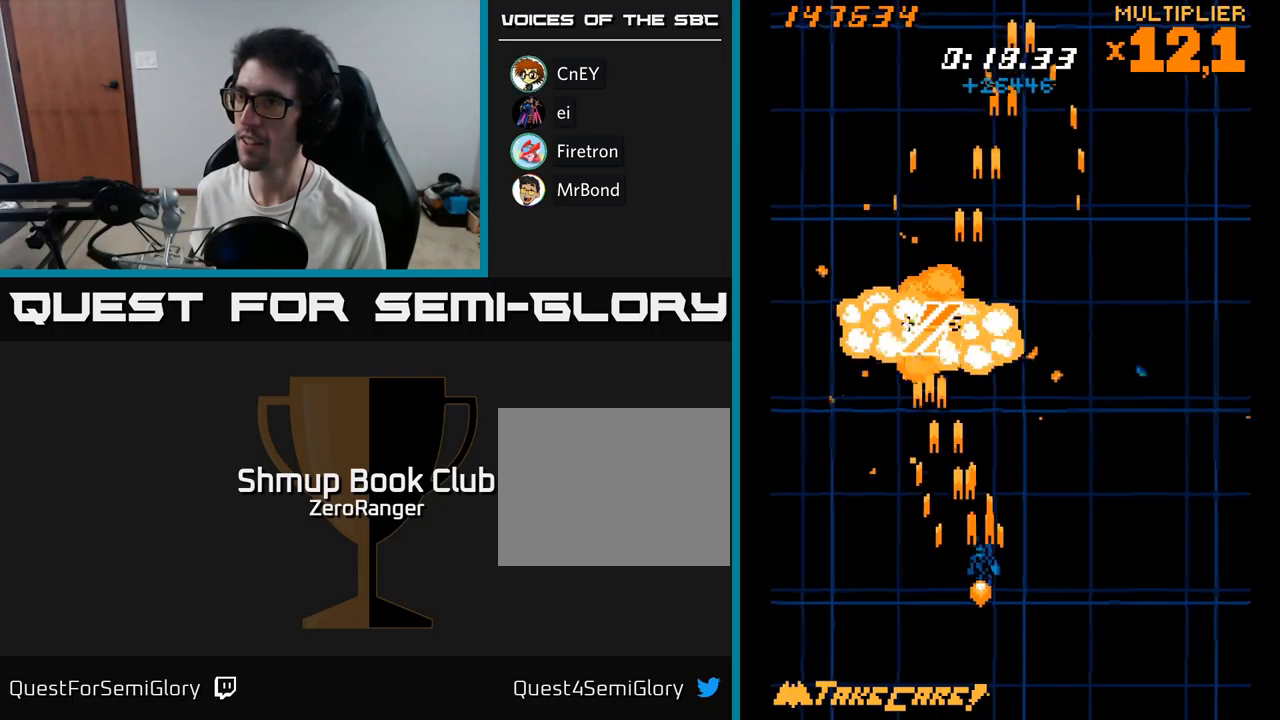
{"buttons": ["A", "DPAD_DOWN", "DPAD_LEFT"], "right_stick": "center", "events": [[17, "DPAD_UP", "up"], [83, "DPAD_RIGHT", "up"], [117, "DPAD_UP", "down"], [150, "DPAD_LEFT", "down"], [333, "DPAD_UP", "up"], [383, "DPAD_DOWN", "down"]]}
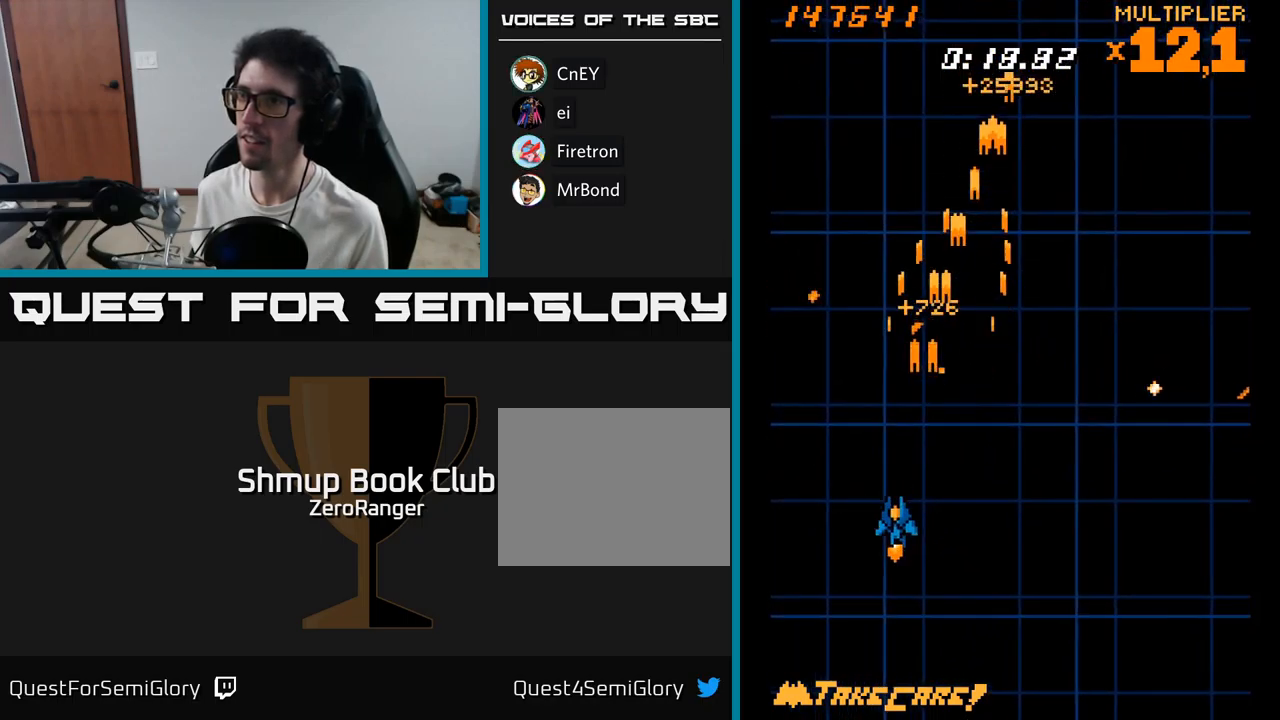
{"buttons": ["A", "DPAD_UP", "DPAD_RIGHT"], "right_stick": "center", "events": [[117, "DPAD_LEFT", "up"], [183, "DPAD_RIGHT", "down"], [200, "DPAD_DOWN", "up"], [500, "DPAD_UP", "down"]]}
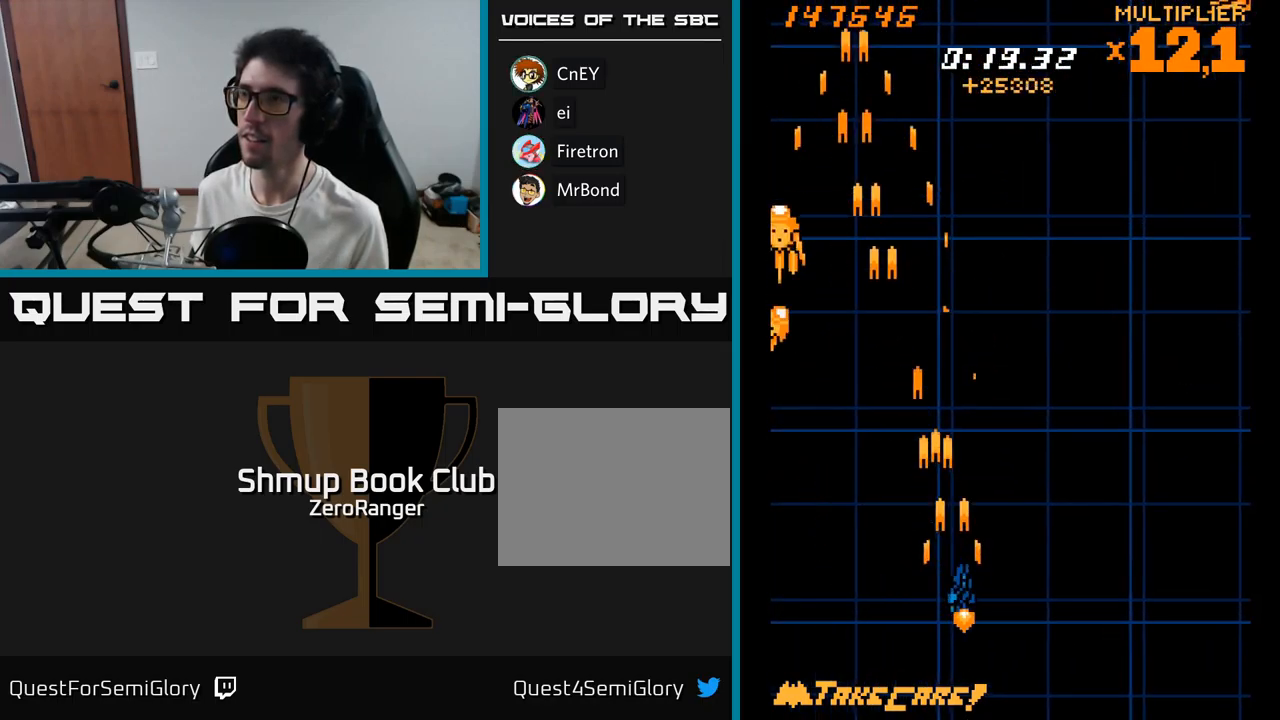
{"buttons": ["A", "DPAD_LEFT"], "right_stick": "center", "events": [[233, "DPAD_RIGHT", "up"], [283, "DPAD_LEFT", "down"], [283, "DPAD_UP", "up"]]}
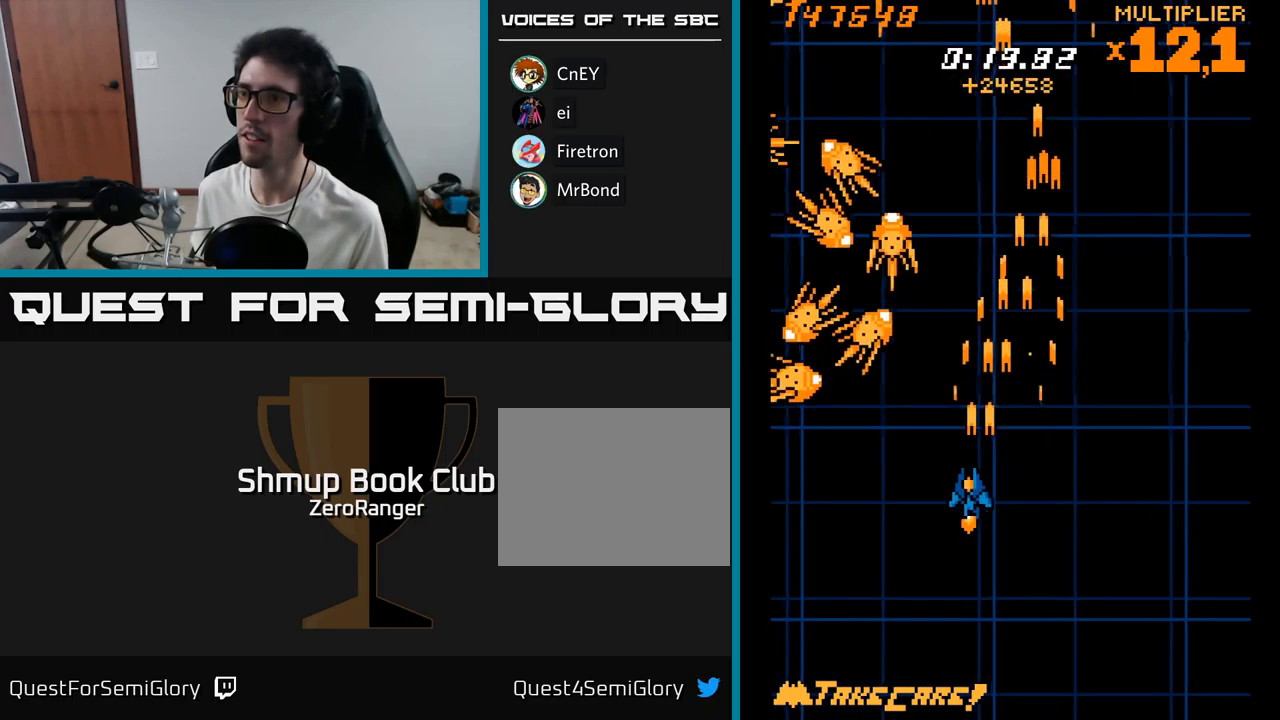
{"buttons": ["A"], "right_stick": "center", "events": [[150, "DPAD_DOWN", "down"], [183, "DPAD_LEFT", "up"], [250, "DPAD_DOWN", "up"]]}
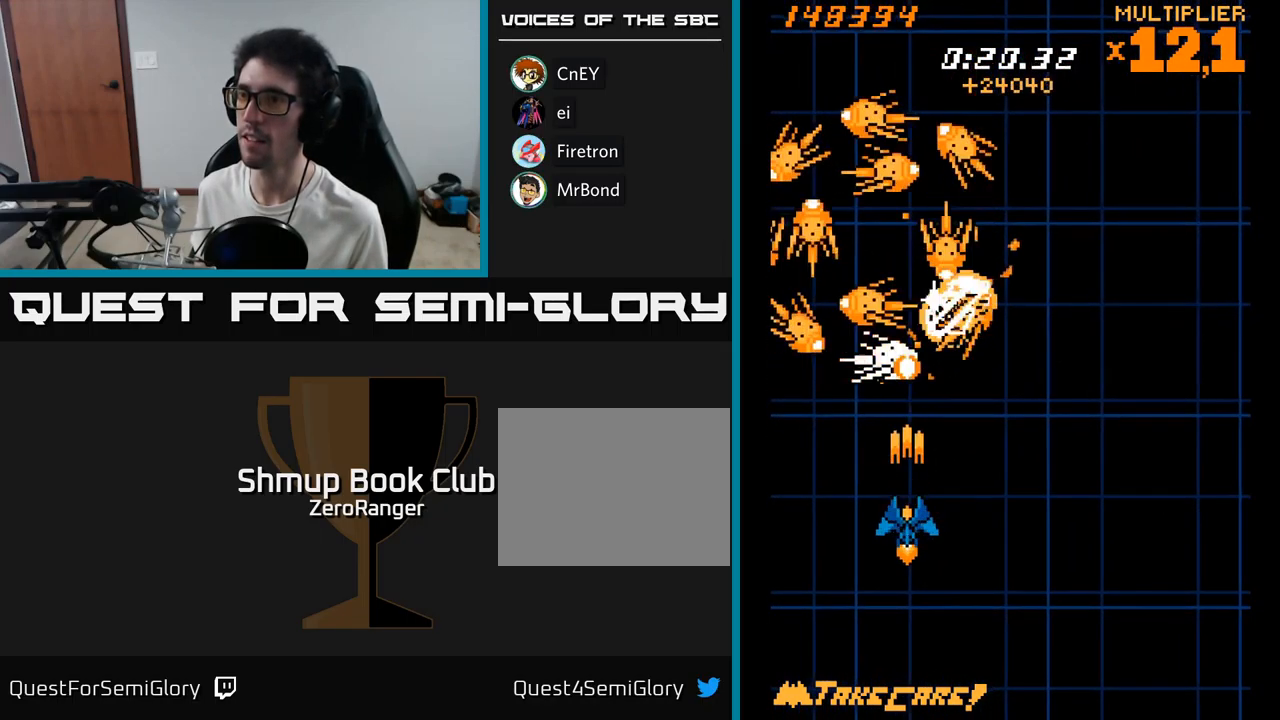
{"buttons": ["A"], "right_stick": "center", "events": [[17, "DPAD_RIGHT", "down"], [17, "DPAD_UP", "down"], [183, "DPAD_RIGHT", "up"], [300, "DPAD_RIGHT", "down"], [333, "DPAD_UP", "up"], [400, "DPAD_RIGHT", "up"]]}
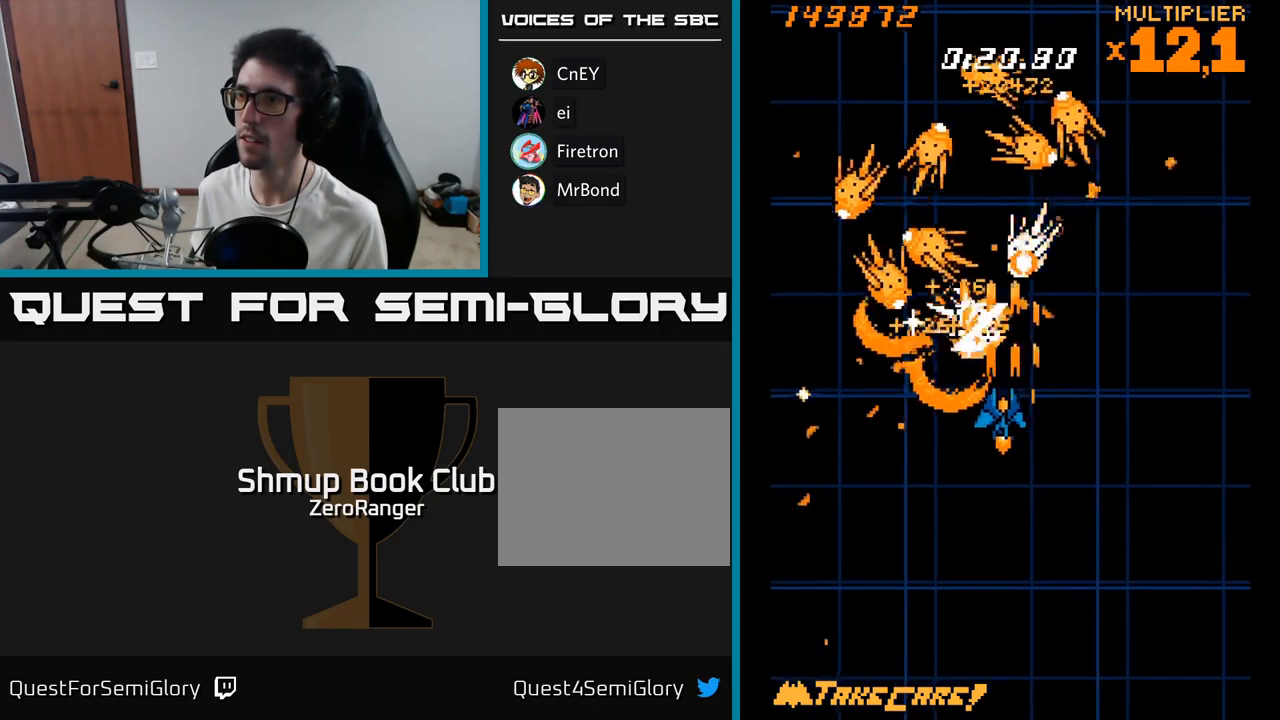
{"buttons": ["A", "DPAD_UP", "DPAD_RIGHT"], "right_stick": "center", "events": [[50, "DPAD_RIGHT", "down"], [117, "DPAD_RIGHT", "up"], [267, "DPAD_RIGHT", "down"], [333, "DPAD_RIGHT", "up"], [417, "DPAD_RIGHT", "down"], [450, "DPAD_UP", "down"]]}
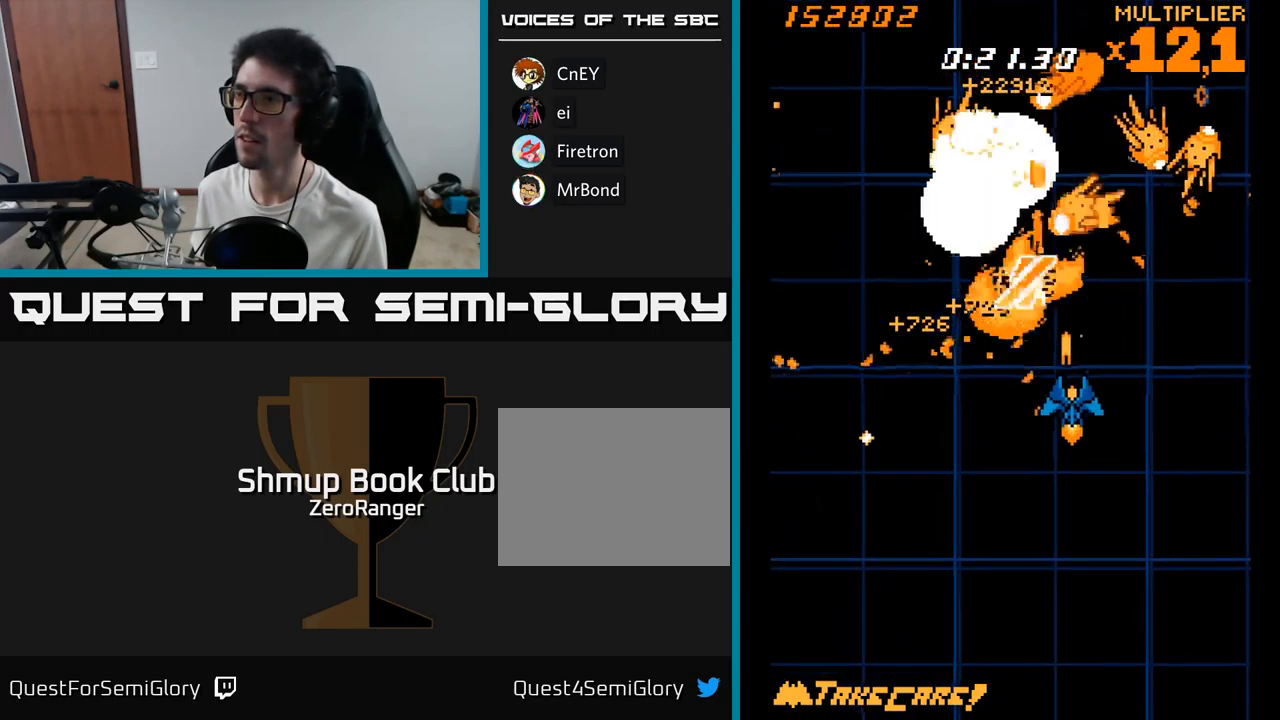
{"buttons": ["A", "DPAD_UP", "DPAD_RIGHT"], "right_stick": "center", "events": [[150, "DPAD_UP", "up"], [200, "DPAD_RIGHT", "up"], [250, "DPAD_RIGHT", "down"], [317, "DPAD_RIGHT", "up"], [433, "DPAD_RIGHT", "down"], [433, "DPAD_UP", "down"]]}
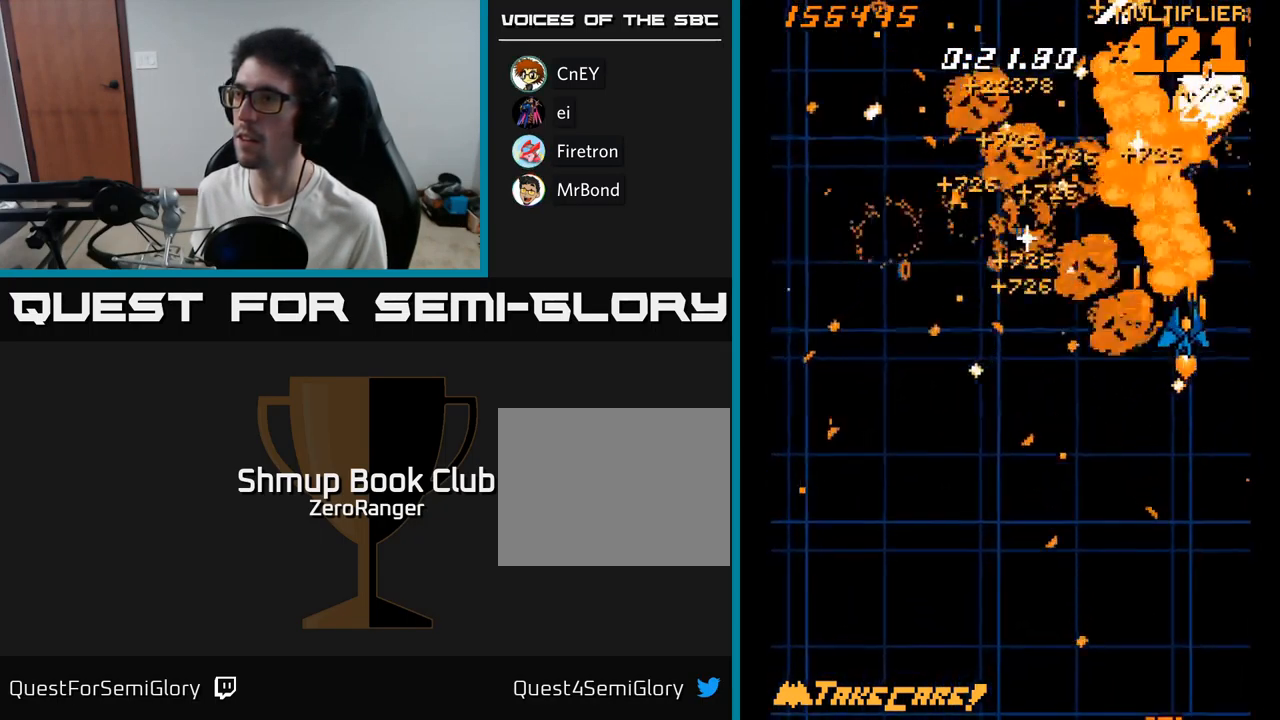
{"buttons": ["X", "DPAD_DOWN"], "right_stick": "center", "events": [[50, "DPAD_UP", "up"], [117, "DPAD_UP", "down"], [150, "DPAD_RIGHT", "up"], [167, "DPAD_UP", "up"], [200, "DPAD_LEFT", "down"], [250, "DPAD_DOWN", "down"], [417, "X", "down"], [433, "A", "up"], [500, "DPAD_LEFT", "up"]]}
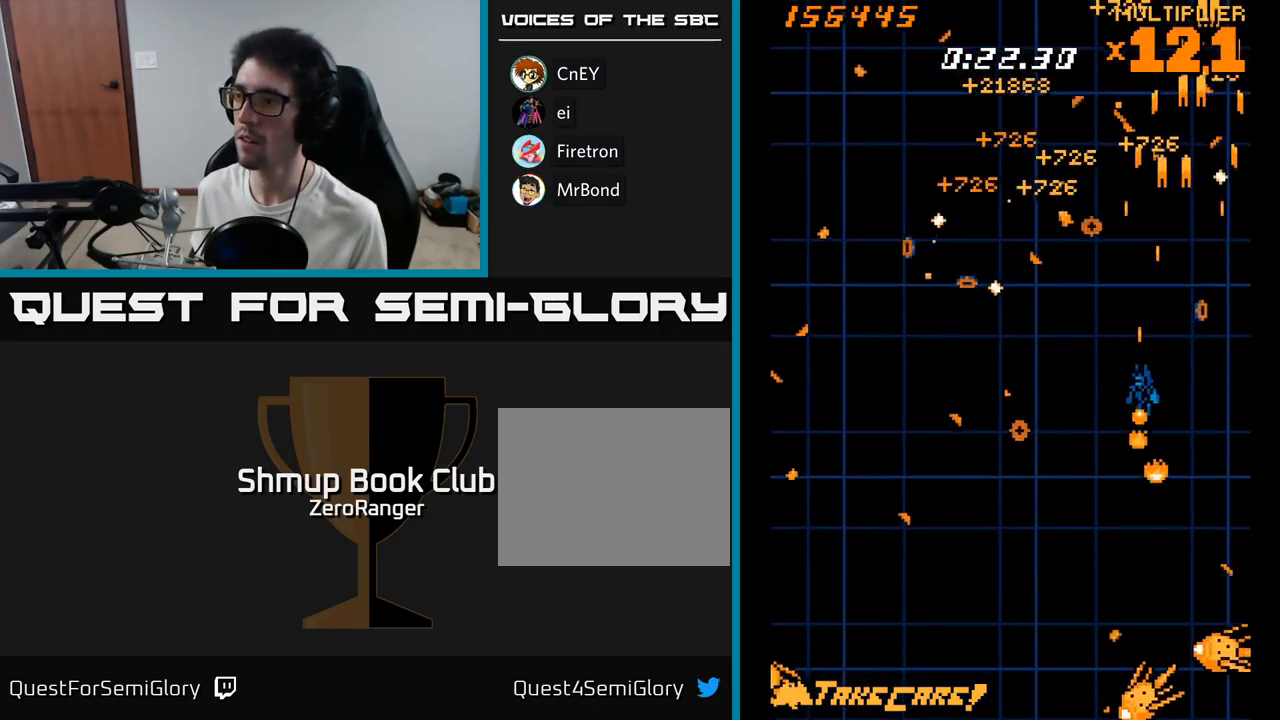
{"buttons": ["X", "DPAD_UP"], "right_stick": "center", "events": [[83, "DPAD_RIGHT", "down"], [117, "DPAD_RIGHT", "up"], [350, "DPAD_RIGHT", "down"], [383, "DPAD_DOWN", "up"], [400, "DPAD_UP", "down"], [433, "DPAD_RIGHT", "up"]]}
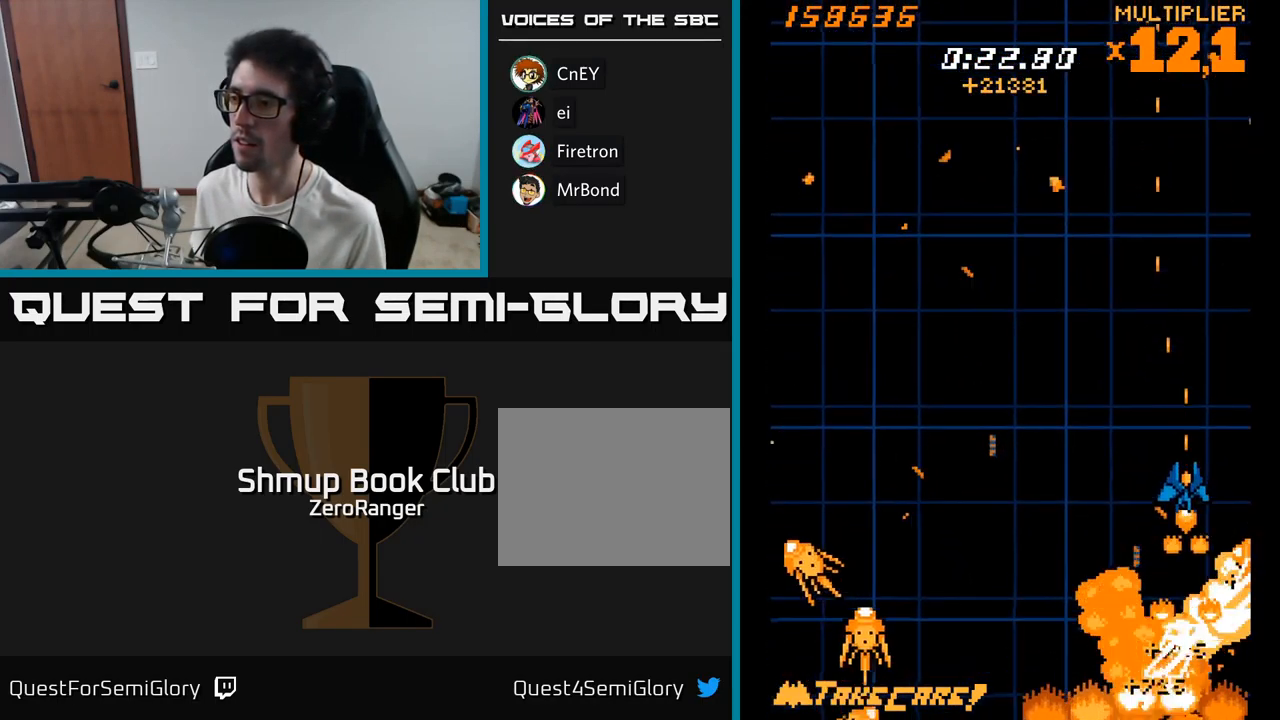
{"buttons": ["X", "DPAD_UP", "DPAD_LEFT"], "right_stick": "center", "events": [[17, "DPAD_RIGHT", "down"], [50, "DPAD_UP", "up"], [150, "DPAD_RIGHT", "up"], [283, "DPAD_DOWN", "down"], [384, "DPAD_DOWN", "up"], [400, "DPAD_LEFT", "down"], [450, "DPAD_UP", "down"]]}
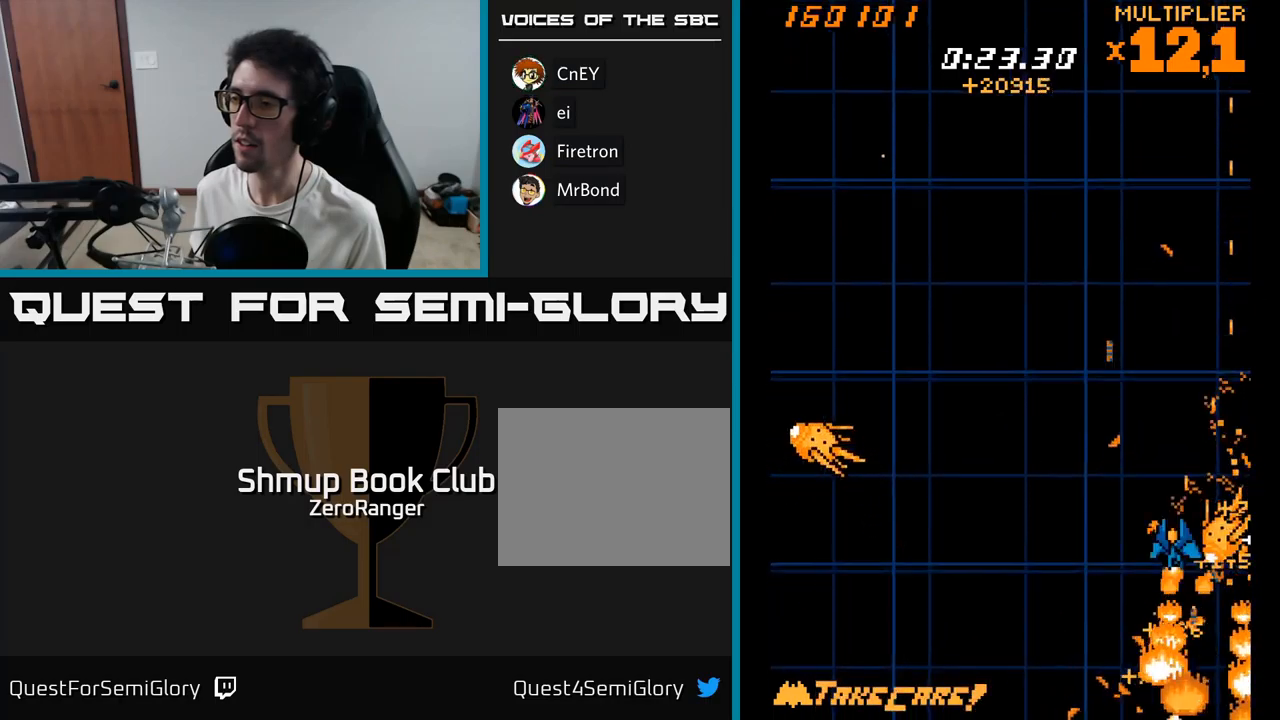
{"buttons": ["X", "DPAD_UP", "DPAD_LEFT"], "right_stick": "center", "events": [[184, "DPAD_UP", "up"], [434, "DPAD_UP", "down"]]}
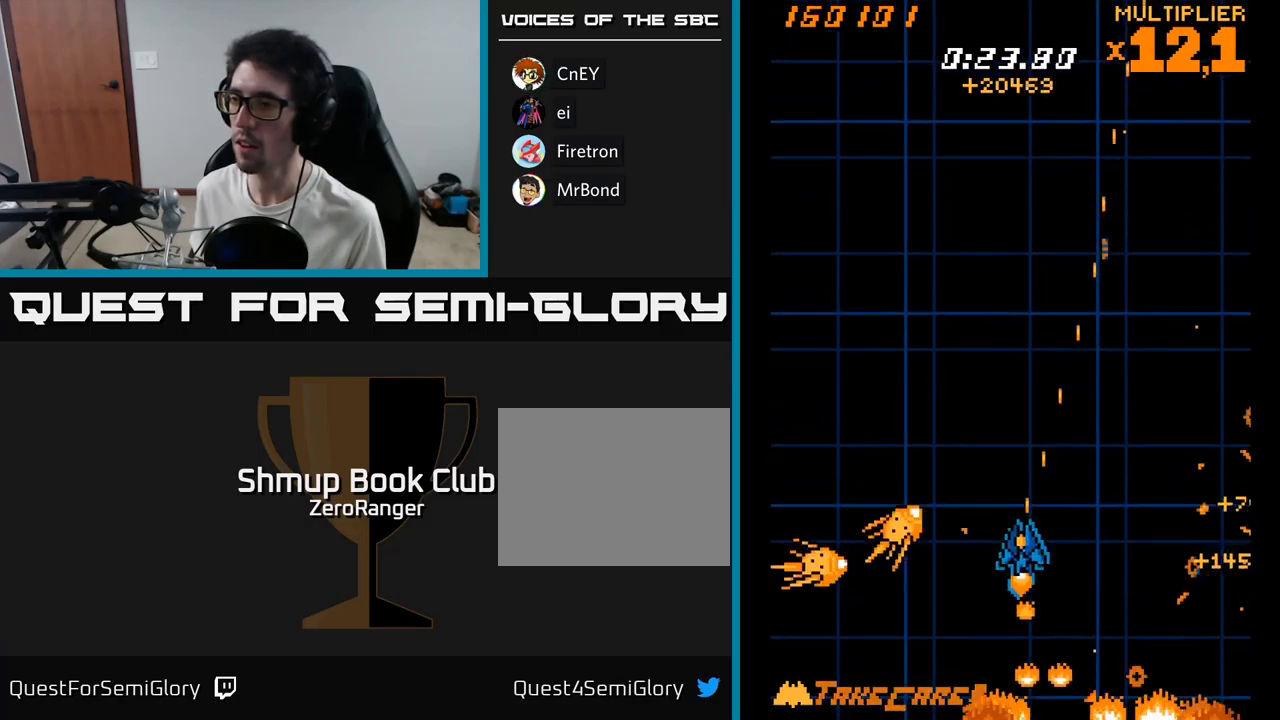
{"buttons": ["A", "DPAD_DOWN", "DPAD_LEFT"], "right_stick": "center", "events": [[84, "DPAD_LEFT", "up"], [234, "DPAD_RIGHT", "down"], [267, "DPAD_RIGHT", "up"], [367, "DPAD_UP", "up"], [384, "A", "down"], [400, "DPAD_DOWN", "down"], [400, "X", "up"], [450, "DPAD_LEFT", "down"]]}
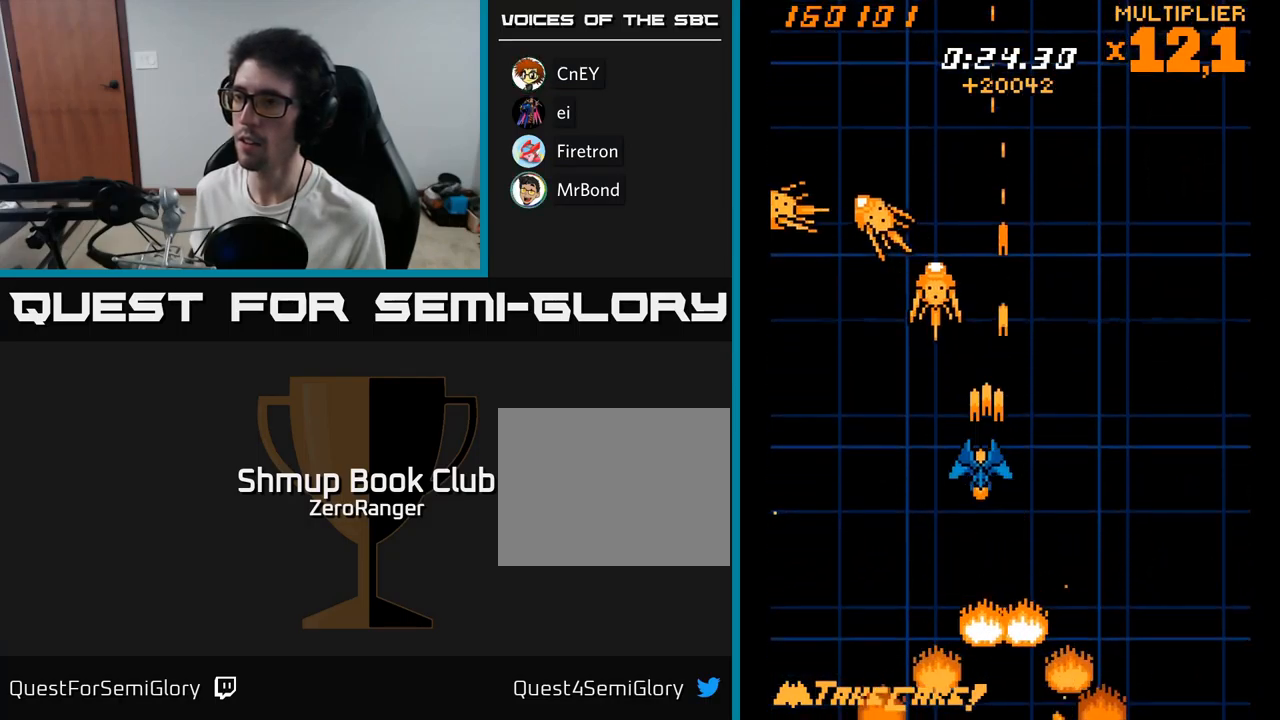
{"buttons": ["A"], "right_stick": "center", "events": [[34, "DPAD_DOWN", "up"], [184, "DPAD_DOWN", "down"], [234, "DPAD_LEFT", "up"], [367, "DPAD_DOWN", "up"]]}
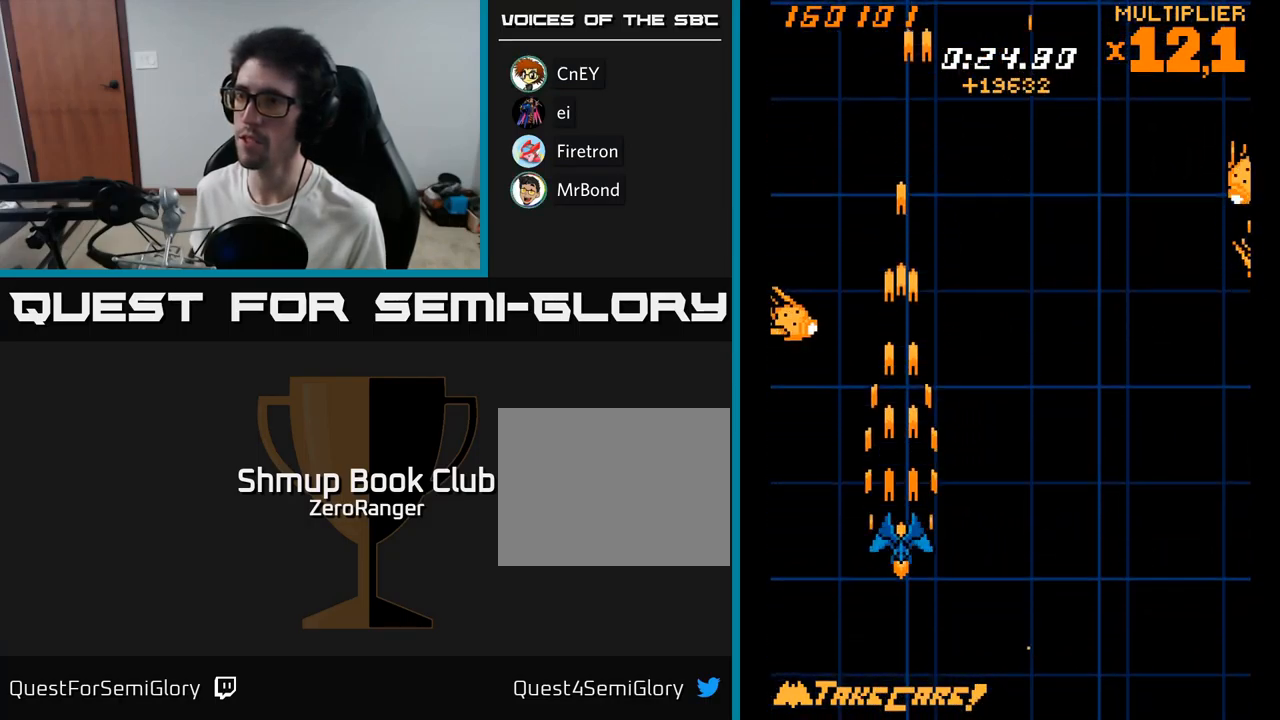
{"buttons": ["A", "DPAD_UP", "DPAD_RIGHT"], "right_stick": "center", "events": [[50, "DPAD_LEFT", "down"], [84, "DPAD_UP", "down"], [167, "DPAD_LEFT", "up"], [317, "DPAD_LEFT", "down"], [417, "DPAD_LEFT", "up"], [467, "DPAD_RIGHT", "down"]]}
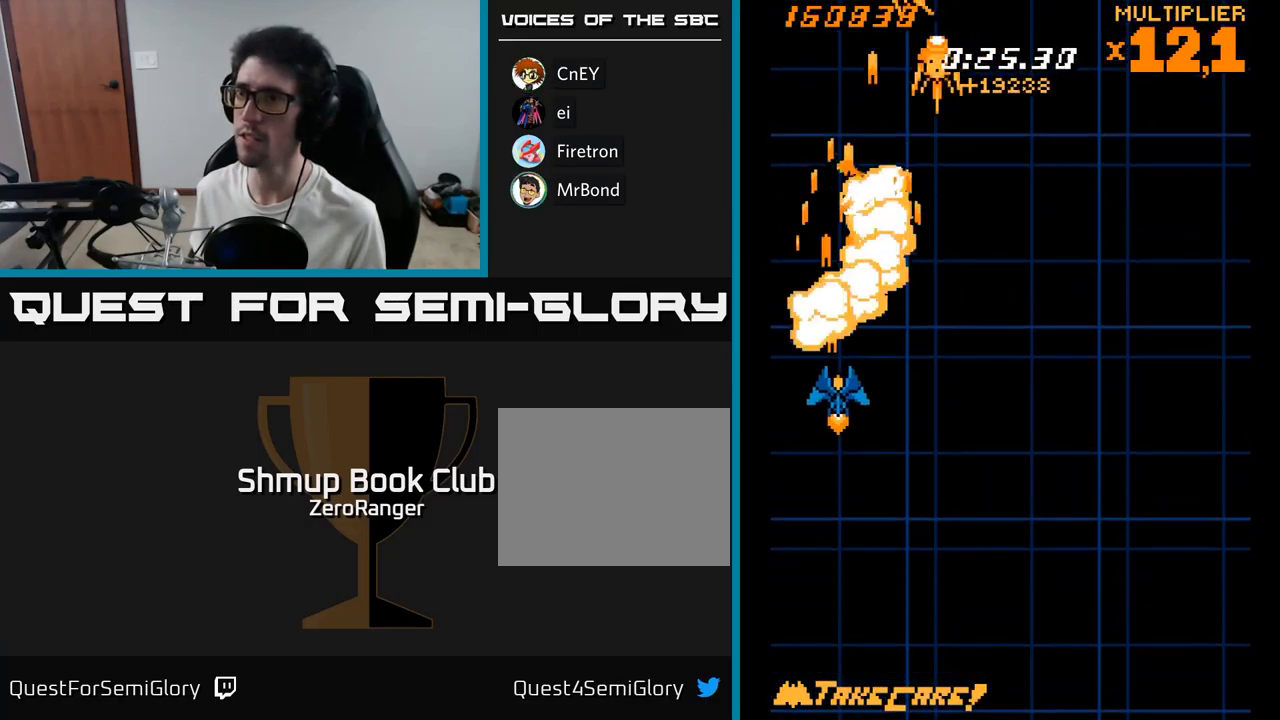
{"buttons": ["A", "DPAD_DOWN"], "right_stick": "center", "events": [[50, "DPAD_RIGHT", "up"], [150, "DPAD_LEFT", "down"], [284, "DPAD_UP", "up"], [350, "DPAD_DOWN", "down"], [350, "DPAD_LEFT", "up"]]}
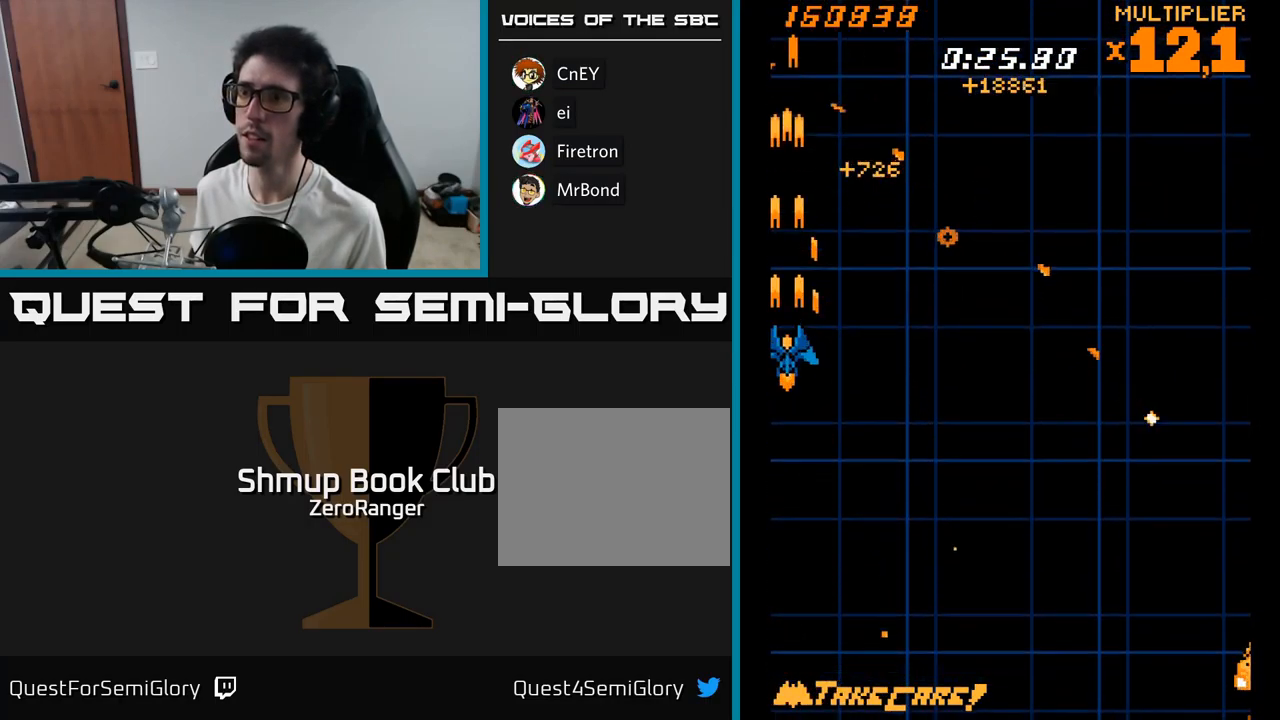
{"buttons": ["X", "DPAD_LEFT"], "right_stick": "center", "events": [[17, "X", "down"], [50, "A", "up"], [84, "DPAD_RIGHT", "down"], [234, "DPAD_RIGHT", "up"], [317, "DPAD_RIGHT", "down"], [350, "DPAD_DOWN", "up"], [367, "DPAD_RIGHT", "up"], [417, "DPAD_LEFT", "down"]]}
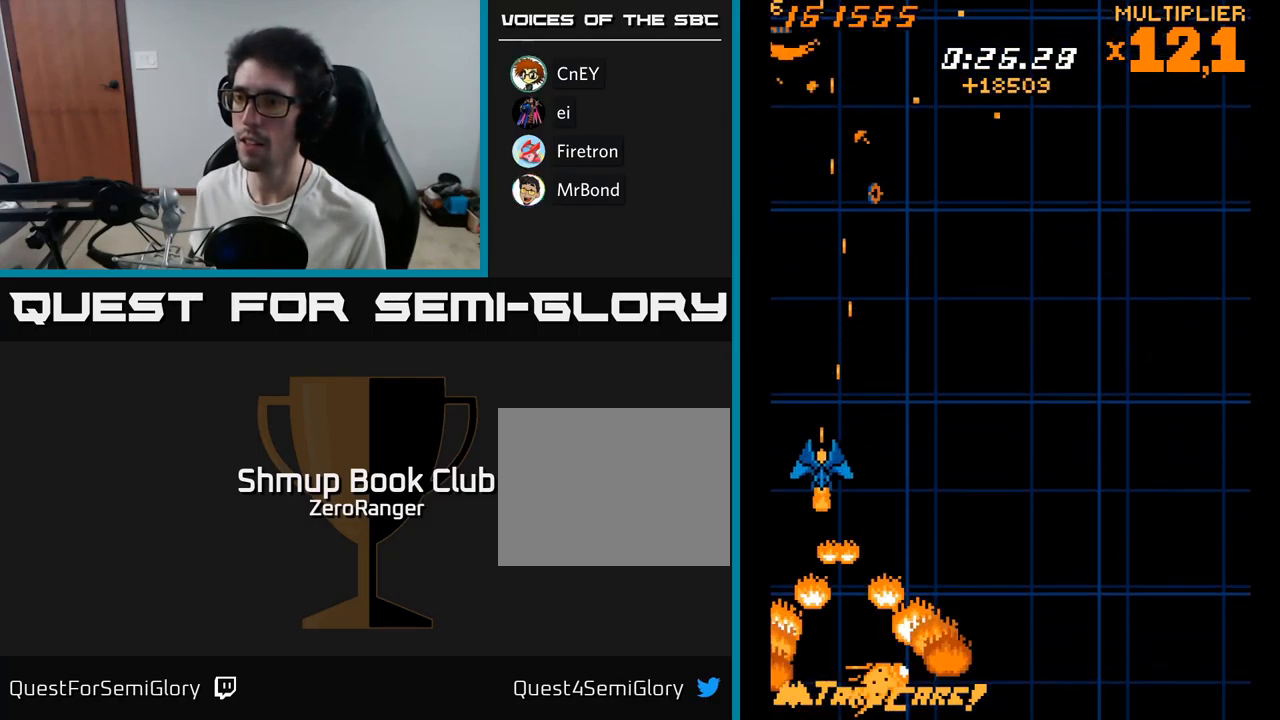
{"buttons": ["X", "DPAD_RIGHT"], "right_stick": "center", "events": [[50, "DPAD_DOWN", "down"], [50, "DPAD_LEFT", "up"], [84, "DPAD_RIGHT", "down"], [134, "DPAD_DOWN", "up"], [184, "DPAD_DOWN", "down"], [334, "DPAD_DOWN", "up"]]}
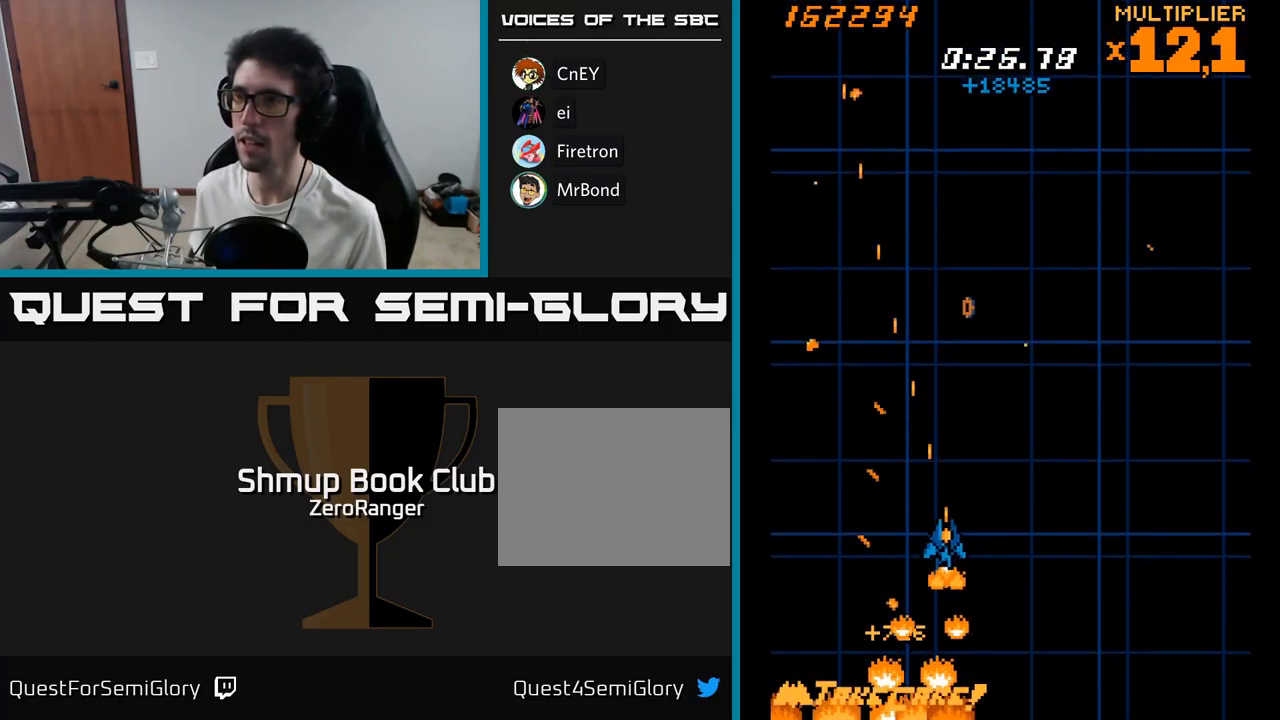
{"buttons": ["A", "DPAD_RIGHT"], "right_stick": "center", "events": [[17, "A", "down"], [50, "X", "up"], [134, "DPAD_RIGHT", "up"], [150, "DPAD_UP", "down"], [234, "DPAD_RIGHT", "down"], [384, "DPAD_UP", "up"]]}
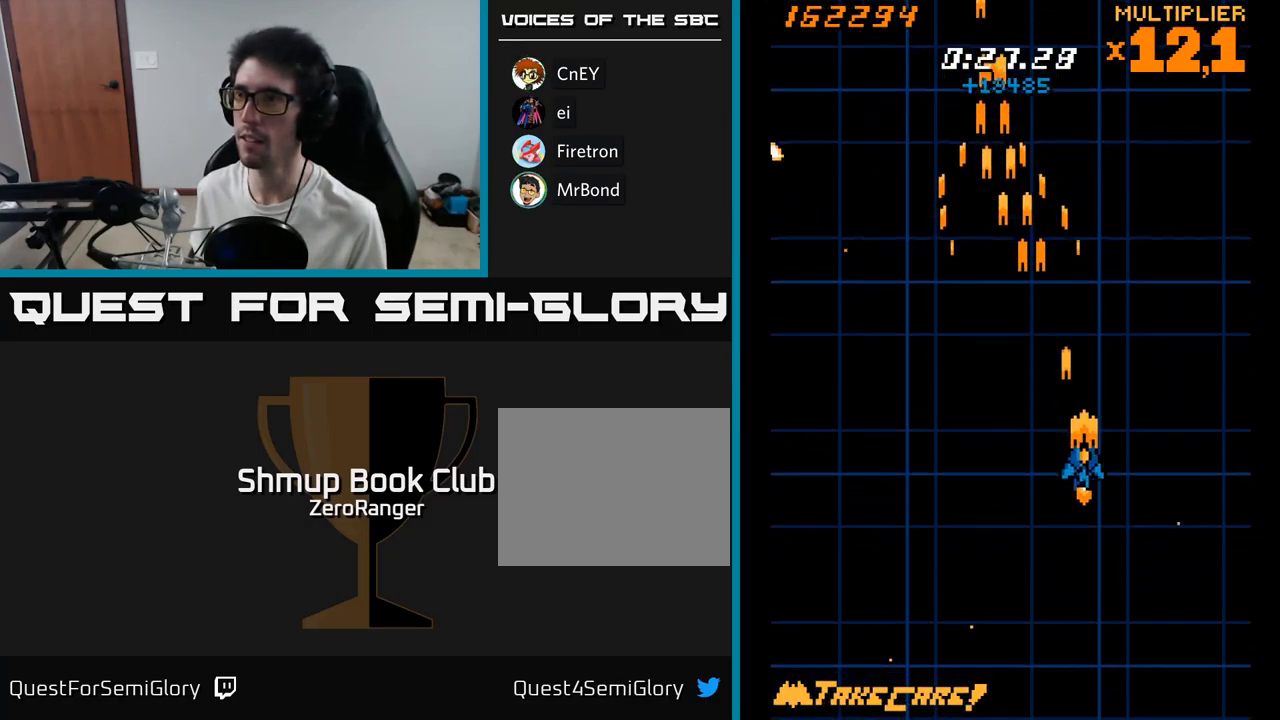
{"buttons": ["X", "DPAD_DOWN"], "right_stick": "center", "events": [[234, "DPAD_DOWN", "down"], [417, "X", "down"], [450, "A", "up"], [484, "DPAD_RIGHT", "up"]]}
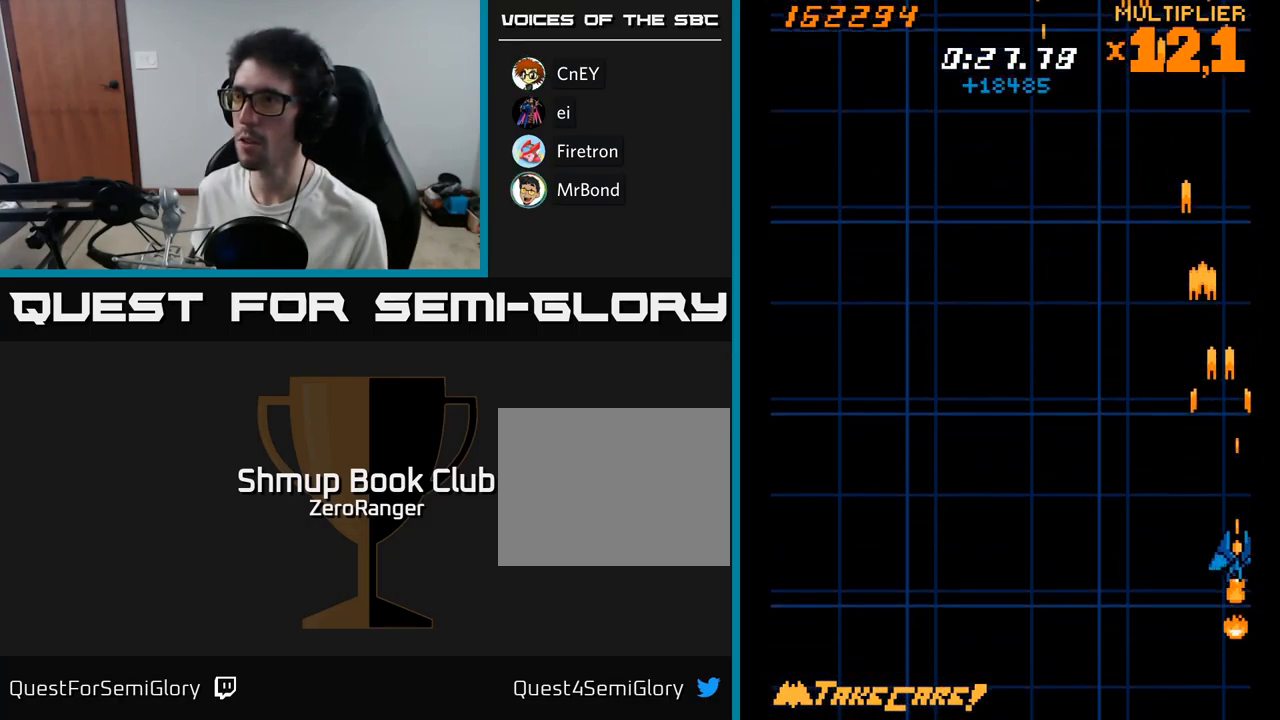
{"buttons": ["A", "DPAD_DOWN"], "right_stick": "center", "events": [[134, "DPAD_RIGHT", "down"], [150, "DPAD_DOWN", "up"], [184, "DPAD_RIGHT", "up"], [200, "A", "down"], [200, "DPAD_UP", "down"], [217, "X", "up"], [384, "DPAD_UP", "up"], [417, "DPAD_DOWN", "down"]]}
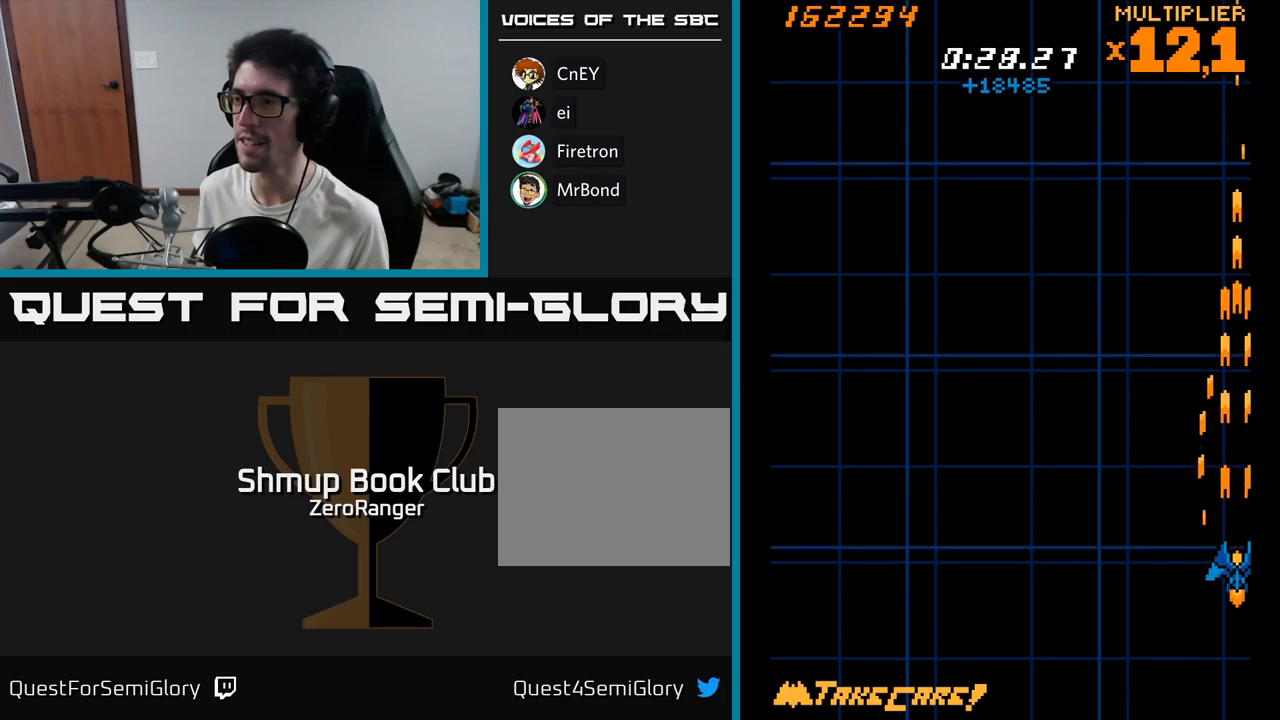
{"buttons": ["X", "DPAD_UP", "DPAD_LEFT"], "right_stick": "center", "events": [[83, "DPAD_LEFT", "down"], [217, "DPAD_DOWN", "up"], [350, "DPAD_UP", "down"], [433, "X", "down"], [450, "A", "up"]]}
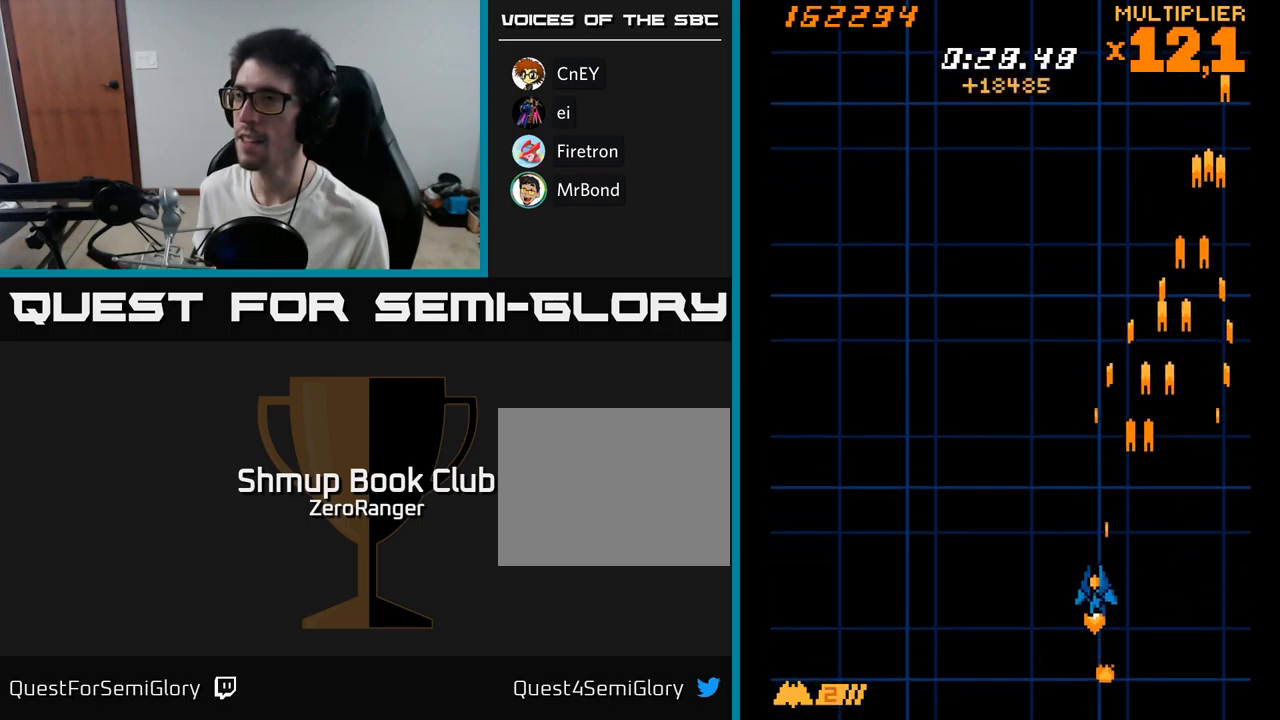
{"buttons": ["X", "DPAD_DOWN"], "right_stick": "center", "events": [[50, "DPAD_UP", "up"], [333, "DPAD_DOWN", "down"], [417, "DPAD_LEFT", "up"]]}
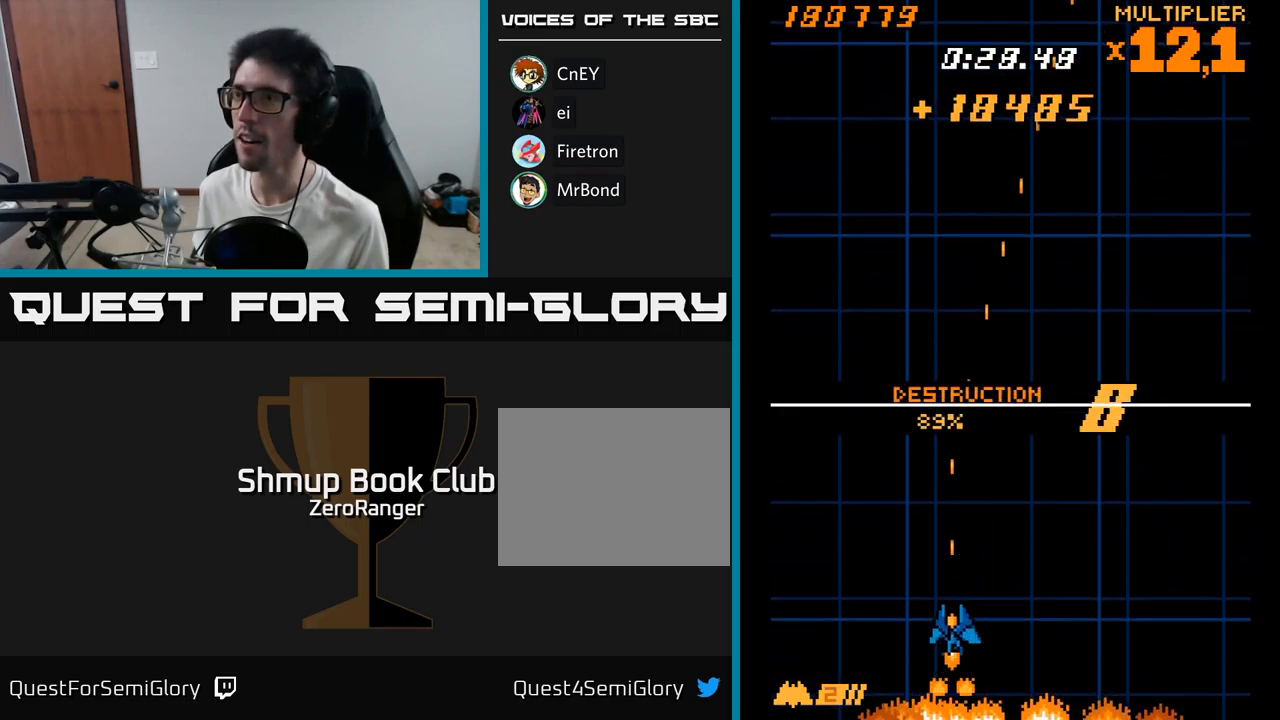
{"buttons": ["A", "DPAD_UP"], "right_stick": "center", "events": [[17, "DPAD_DOWN", "up"], [67, "DPAD_UP", "down"], [150, "A", "down"], [167, "X", "up"], [233, "DPAD_UP", "up"], [283, "DPAD_RIGHT", "down"], [433, "DPAD_RIGHT", "up"], [433, "DPAD_UP", "down"]]}
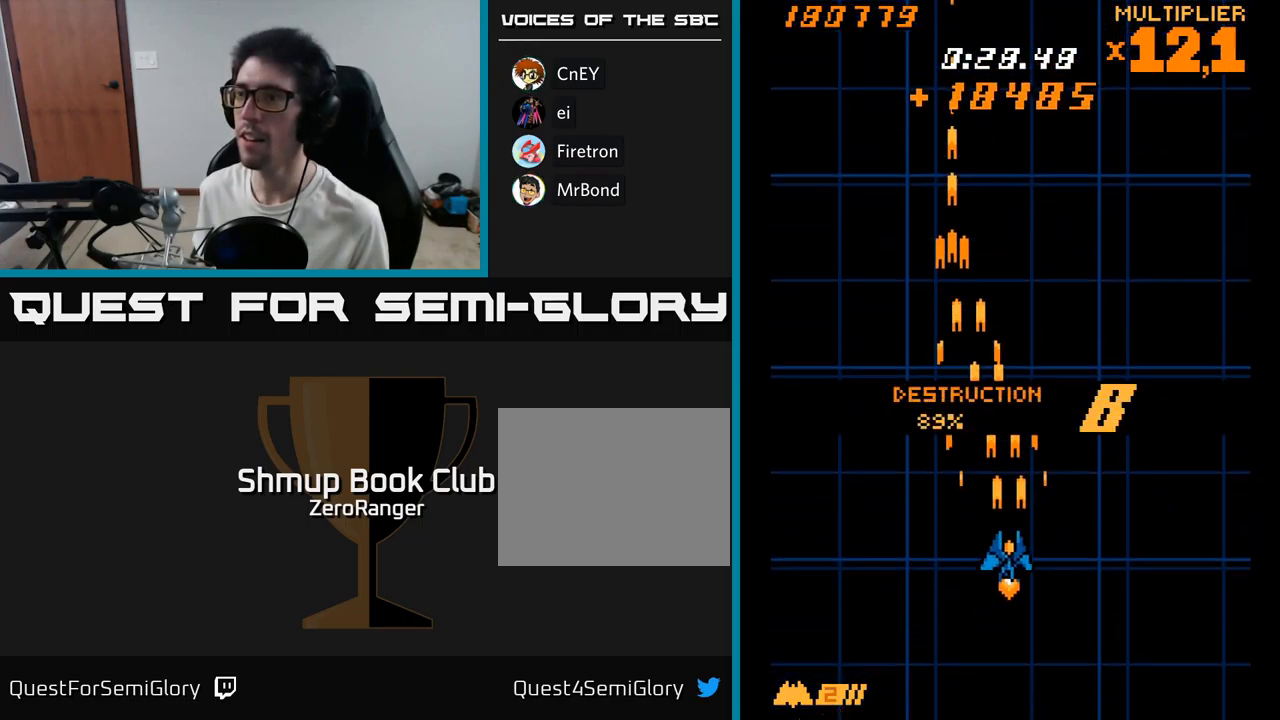
{"buttons": ["A", "DPAD_RIGHT"], "right_stick": "center", "events": [[100, "DPAD_UP", "up"], [367, "DPAD_RIGHT", "down"]]}
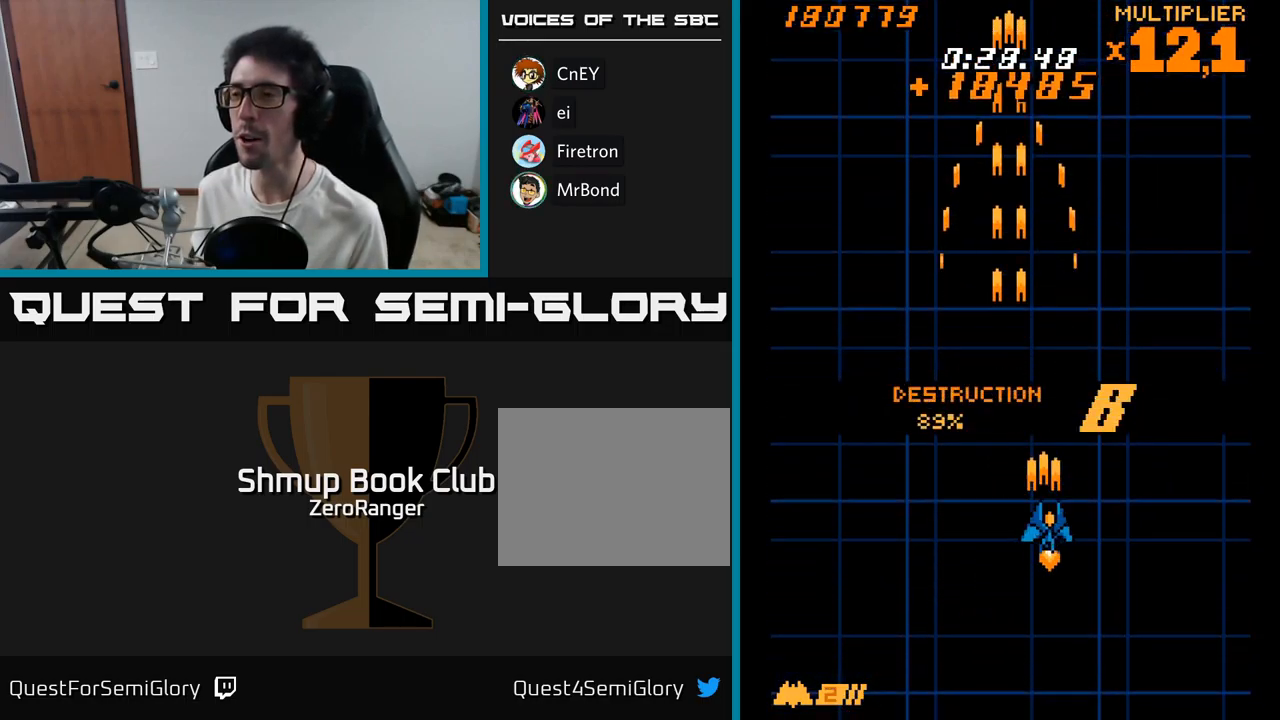
{"buttons": [], "right_stick": "center", "events": [[117, "DPAD_RIGHT", "up"], [200, "A", "up"]]}
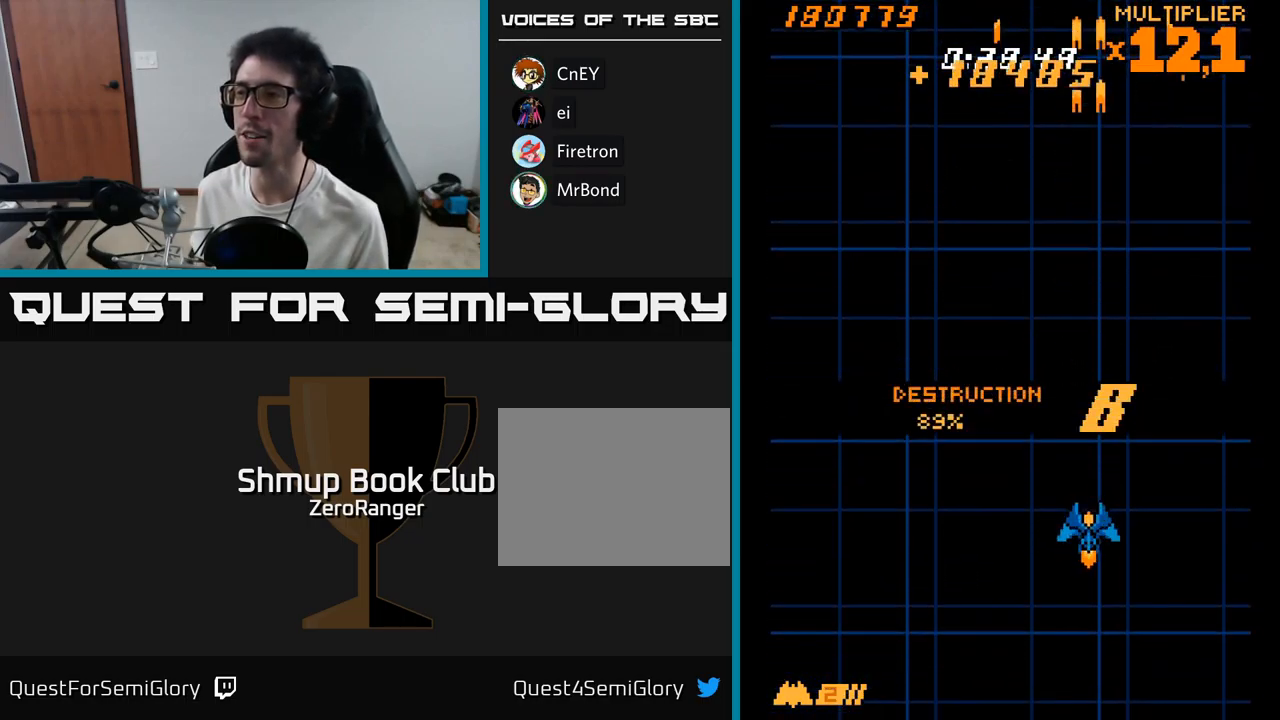
{"buttons": ["DPAD_DOWN", "DPAD_RIGHT"], "right_stick": "center", "events": [[467, "DPAD_DOWN", "down"], [500, "DPAD_RIGHT", "down"]]}
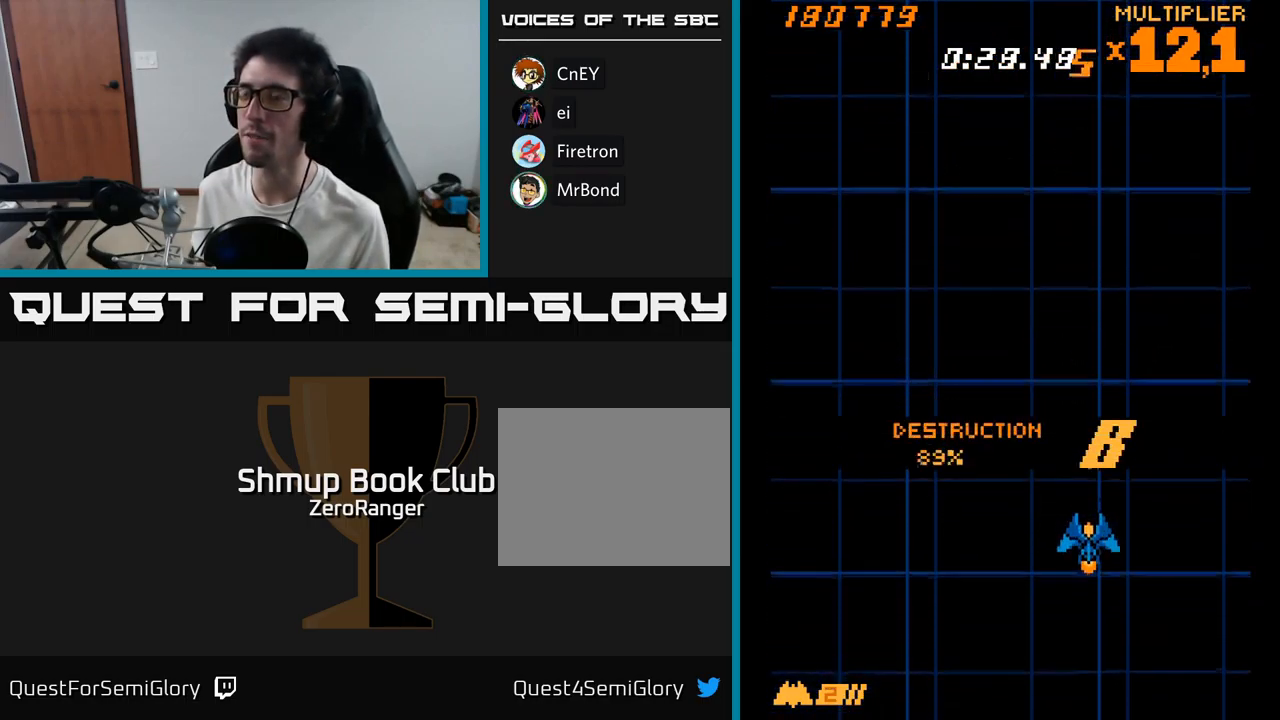
{"buttons": ["A"], "right_stick": "center", "events": [[150, "DPAD_RIGHT", "up"], [217, "DPAD_DOWN", "up"], [233, "A", "down"]]}